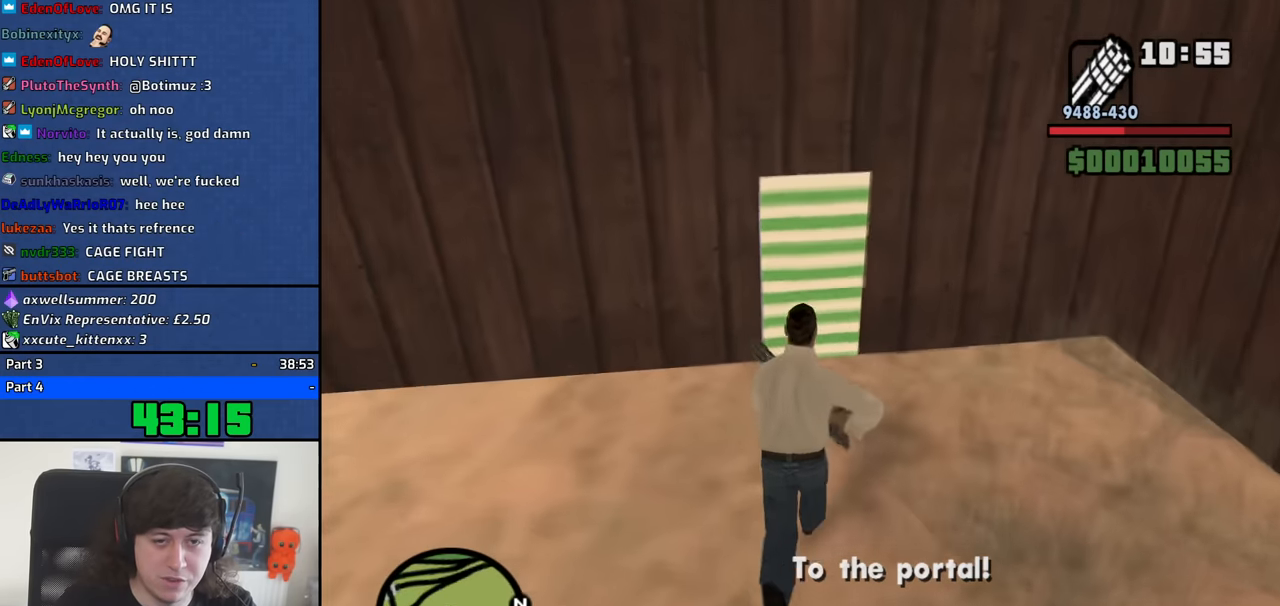
Gameplay with keyboard and mouse; each line is a JSON object with the keys and mouse buttons held at the frame after it. "events" lists presses ("down") and releases ("up") of "1", "2", "3", "4", "5", "6", "8", "a", "alt", "b", "c", "ctrl", "d", "down", "e", "escape", "f", "f1", "f2", "f3", "g", "h", "left", "n", "num2", "q", "r", "right", "s", "shift", "space", "t", "tab", "up", "v", "w", "x", "y", "z", "mouse_left", "mouse_middle", "mouse_right", "mouse_wheel_up" and "mouse_wheel_down" between this image and that frame as [ms after this image, input, new state], when the widget could be followed in between. "mouse_left", "mouse_middle", "mouse_right", "mouse_wheel_up", "mouse_wheel_down" = the "left", "middle", "right", "wheel_up", "wheel_down" buttons of the "mouse" list. No other keys are recorded. Mouse movement is not recorded.
{"keys": [], "mouse": [], "events": [[383, "w", "up"]]}
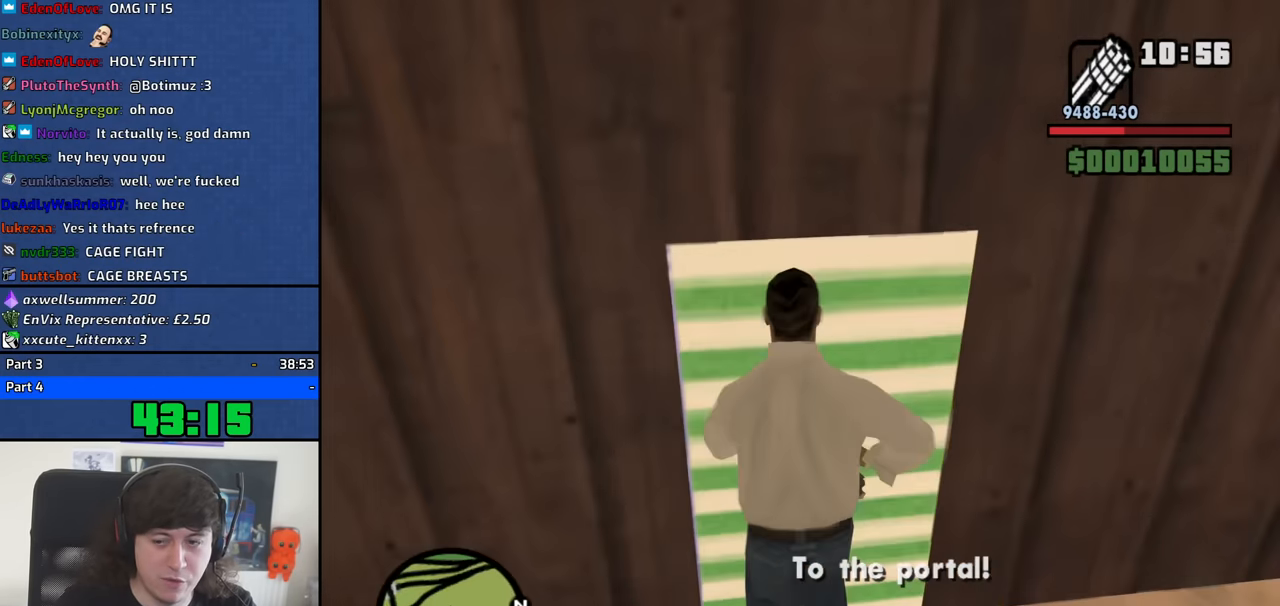
{"keys": [], "mouse": [], "events": []}
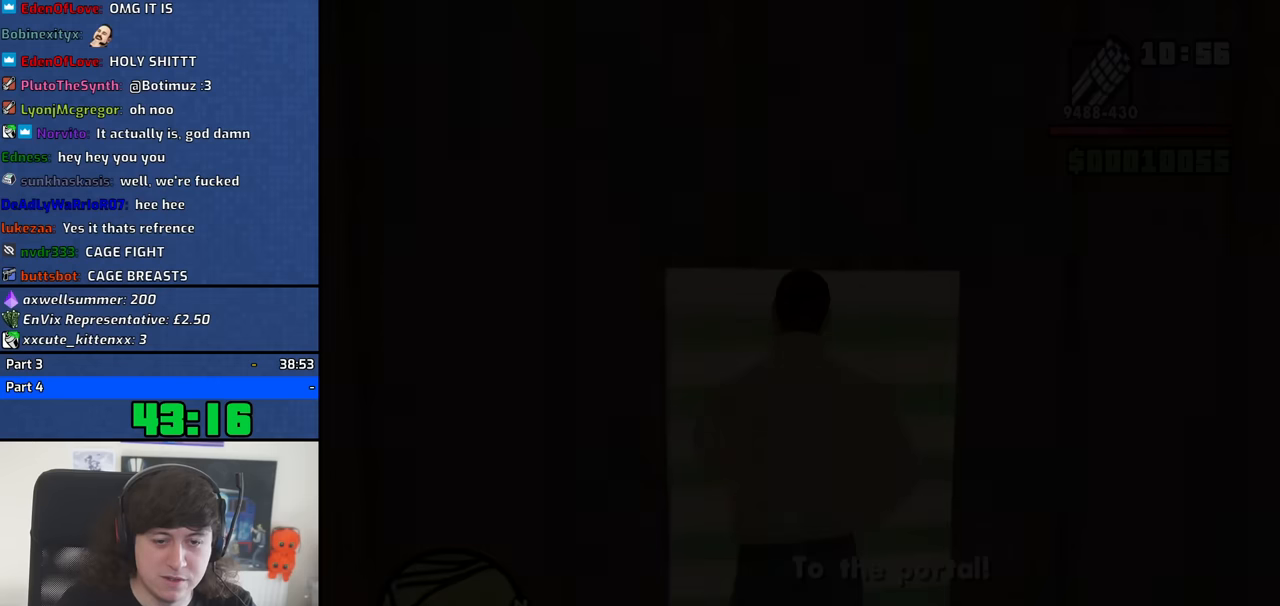
{"keys": [], "mouse": [], "events": []}
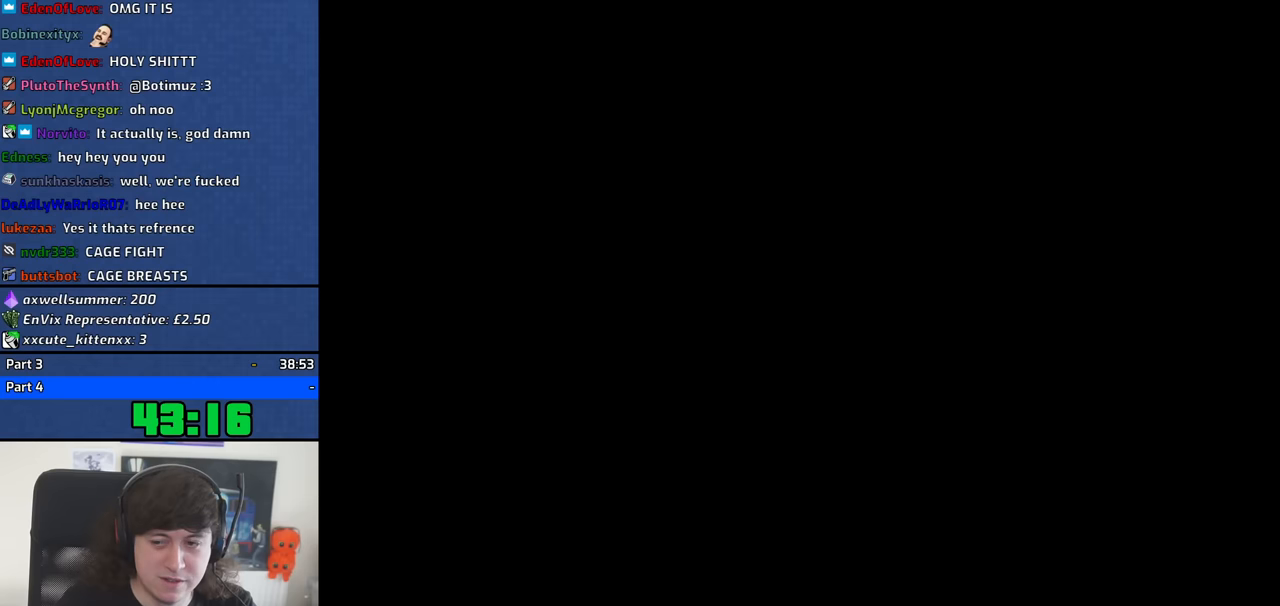
{"keys": [], "mouse": [], "events": []}
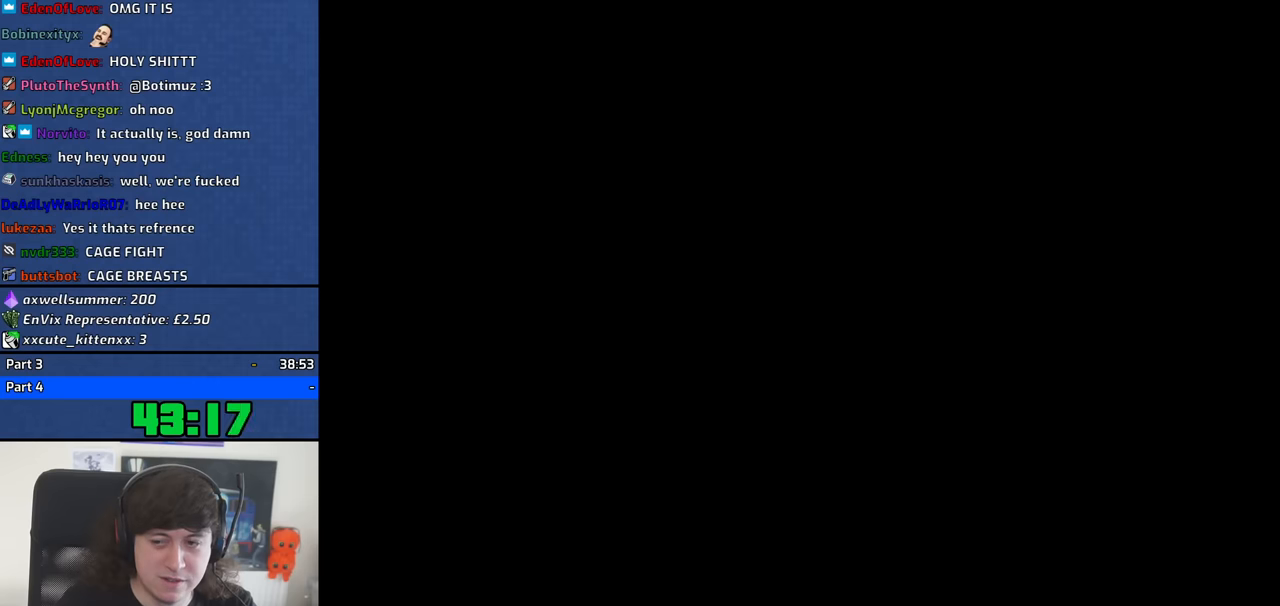
{"keys": [], "mouse": [], "events": []}
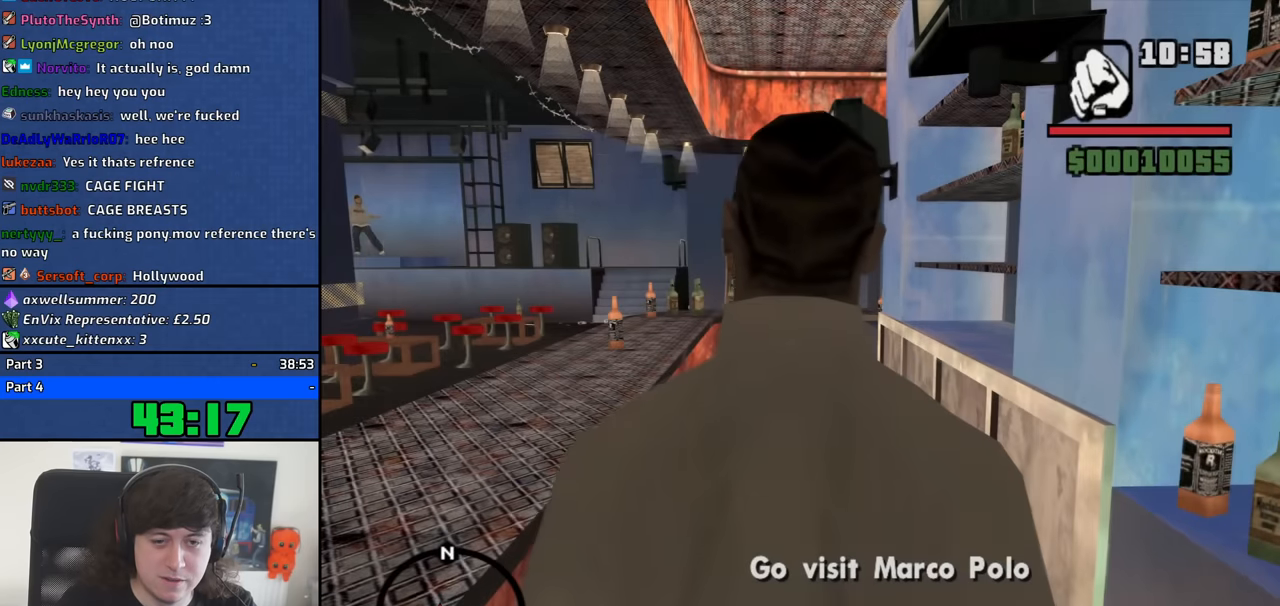
{"keys": [], "mouse": [], "events": []}
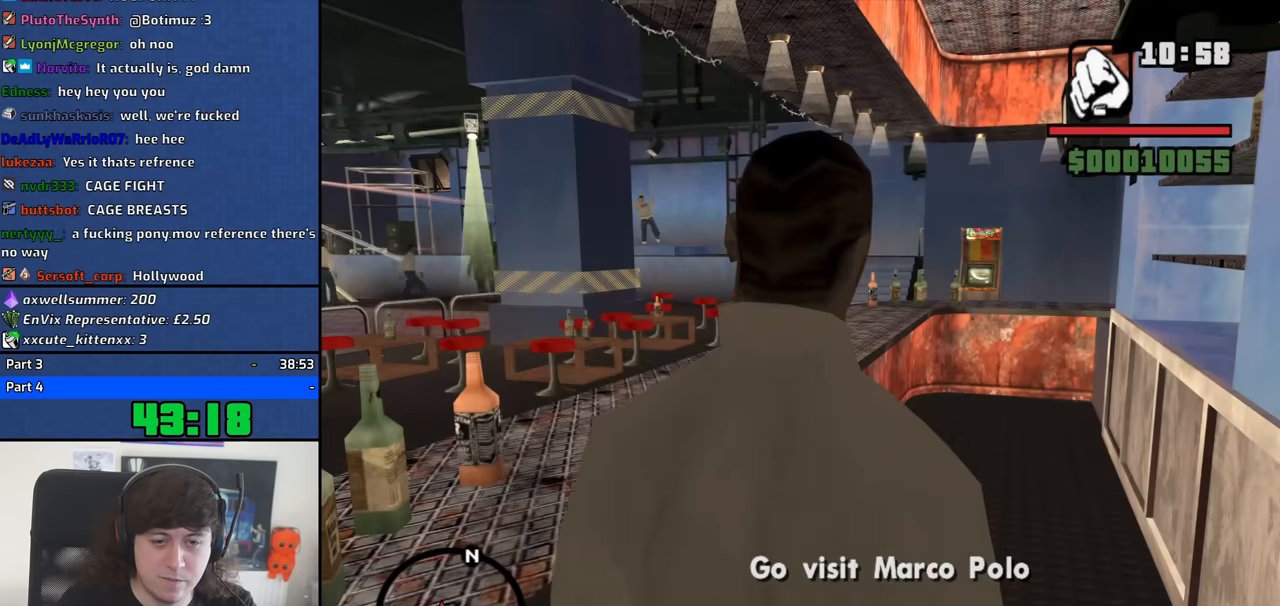
{"keys": ["w"], "mouse": [], "events": [[483, "w", "down"]]}
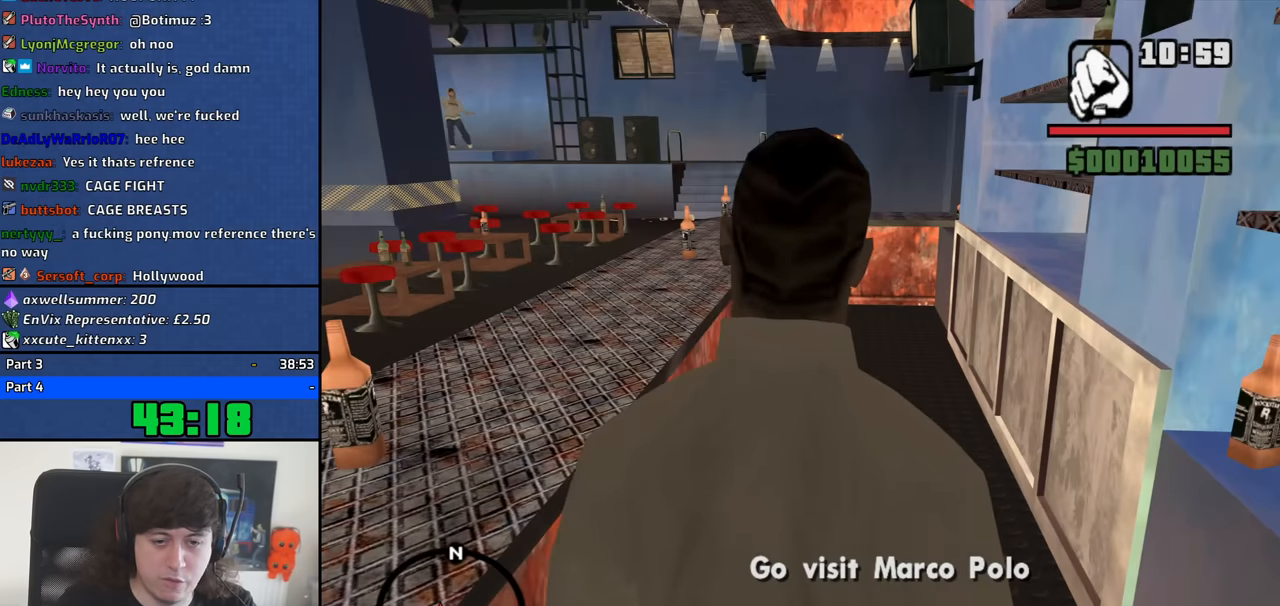
{"keys": ["w"], "mouse": [], "events": []}
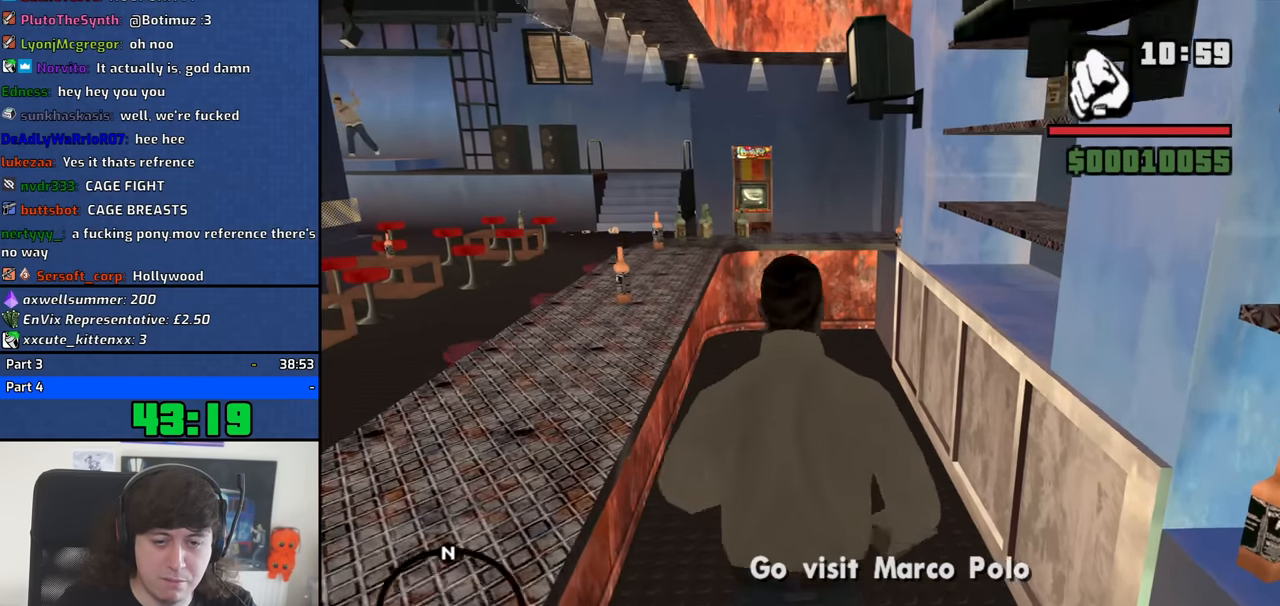
{"keys": [], "mouse": [], "events": [[416, "w", "up"]]}
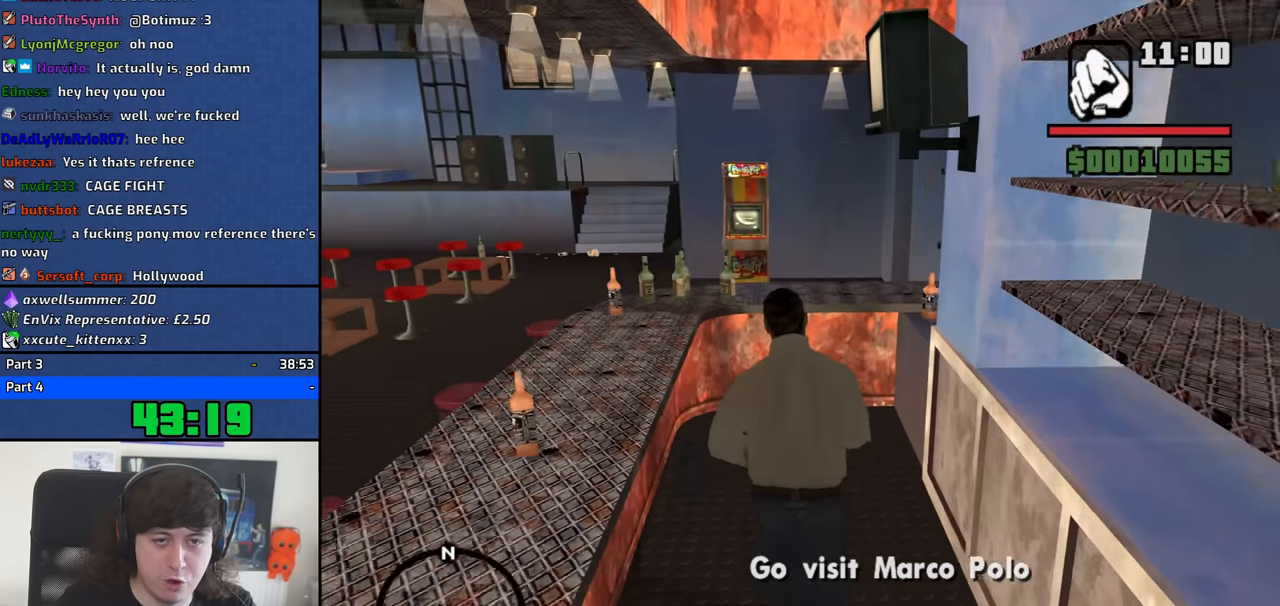
{"keys": [], "mouse": [], "events": []}
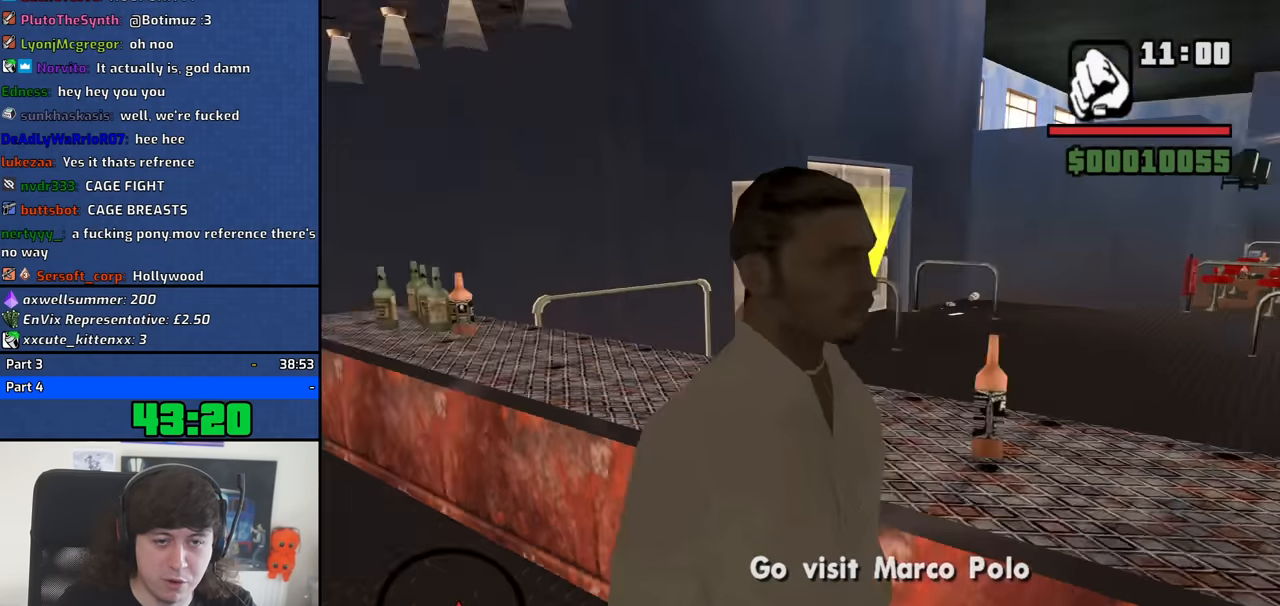
{"keys": ["a", "w"], "mouse": [], "events": [[33, "a", "down"], [300, "w", "down"]]}
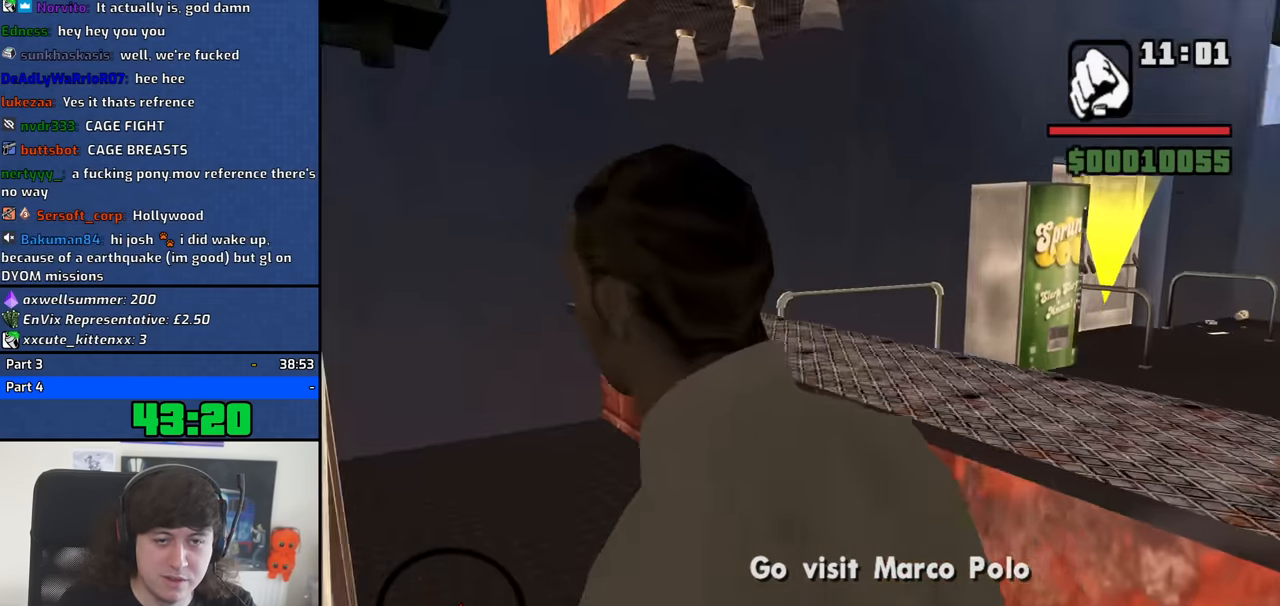
{"keys": ["w"], "mouse": [], "events": [[83, "a", "up"]]}
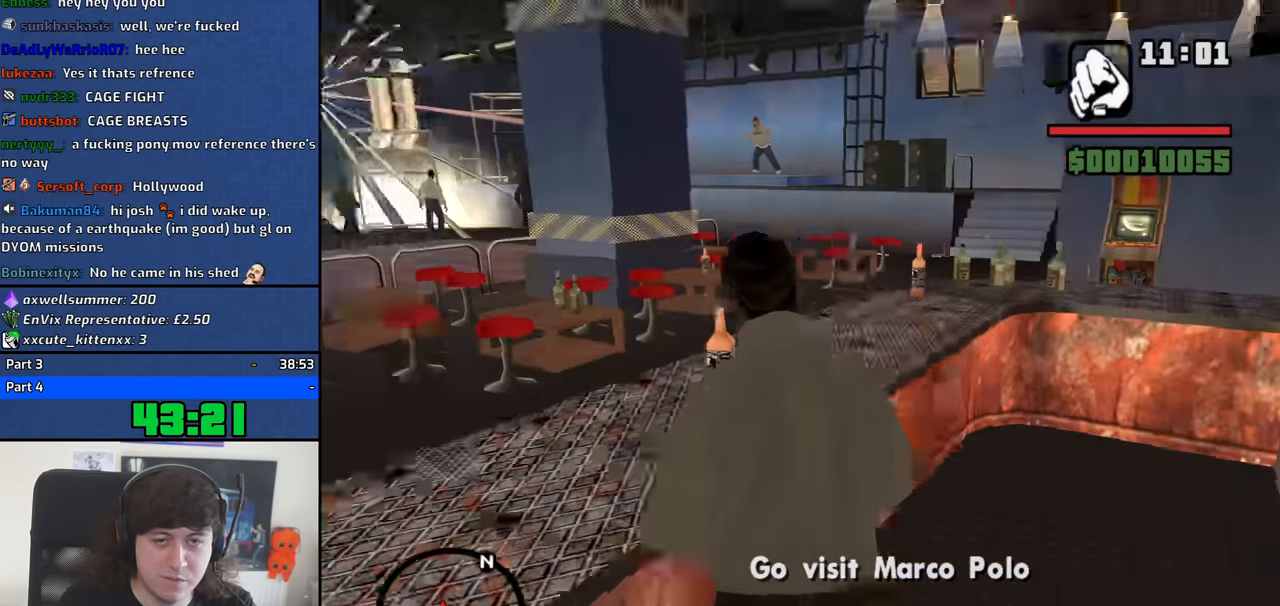
{"keys": ["shift", "w"], "mouse": [], "events": [[383, "shift", "down"]]}
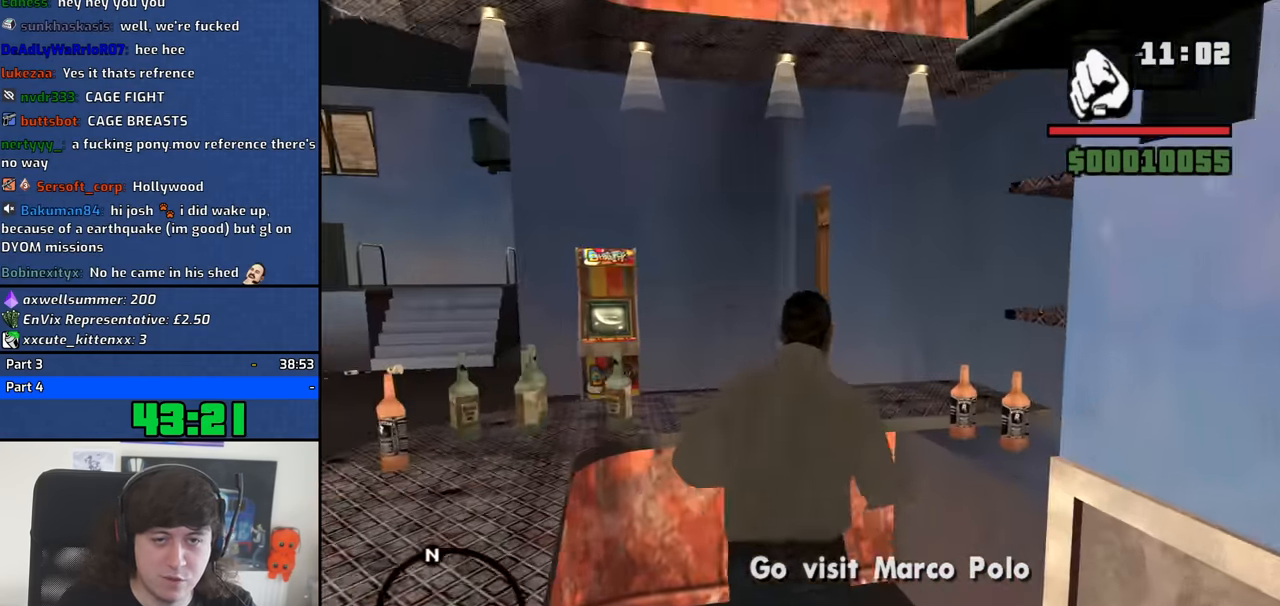
{"keys": ["shift", "w"], "mouse": [], "events": []}
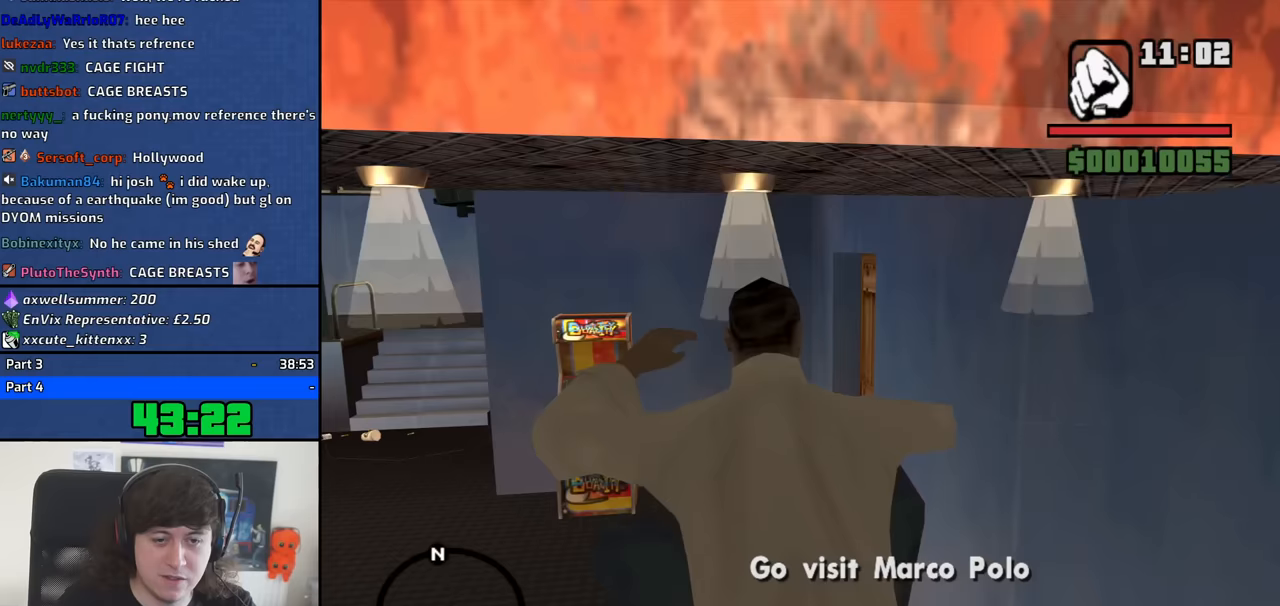
{"keys": ["w"], "mouse": [], "events": [[233, "shift", "up"]]}
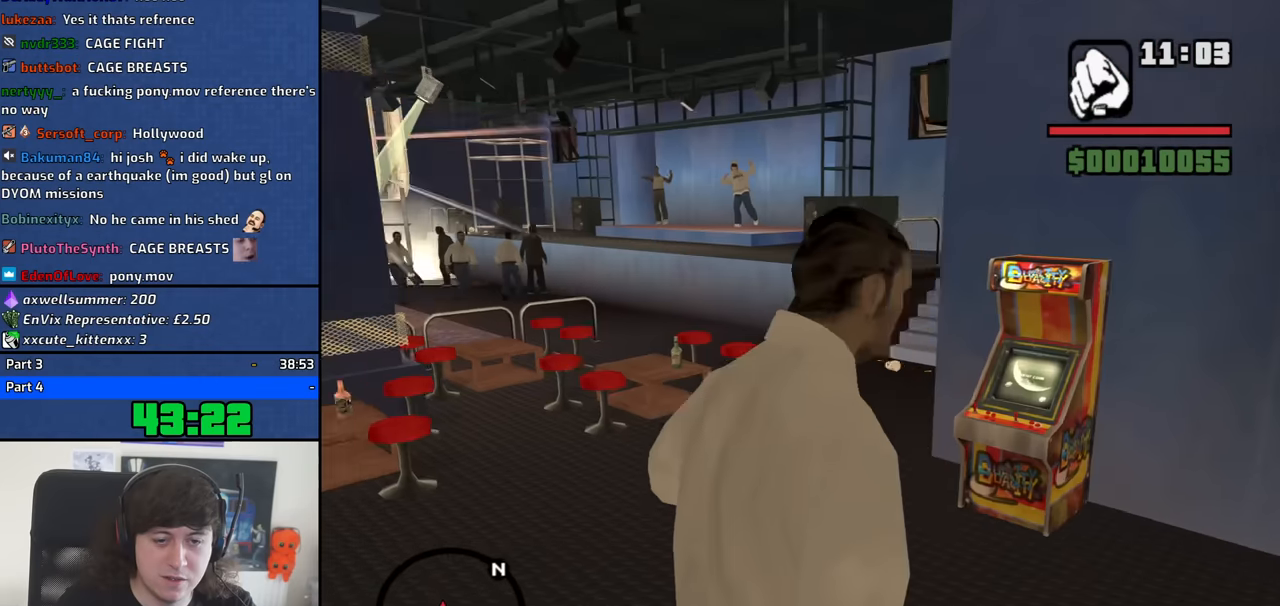
{"keys": ["w"], "mouse": [], "events": []}
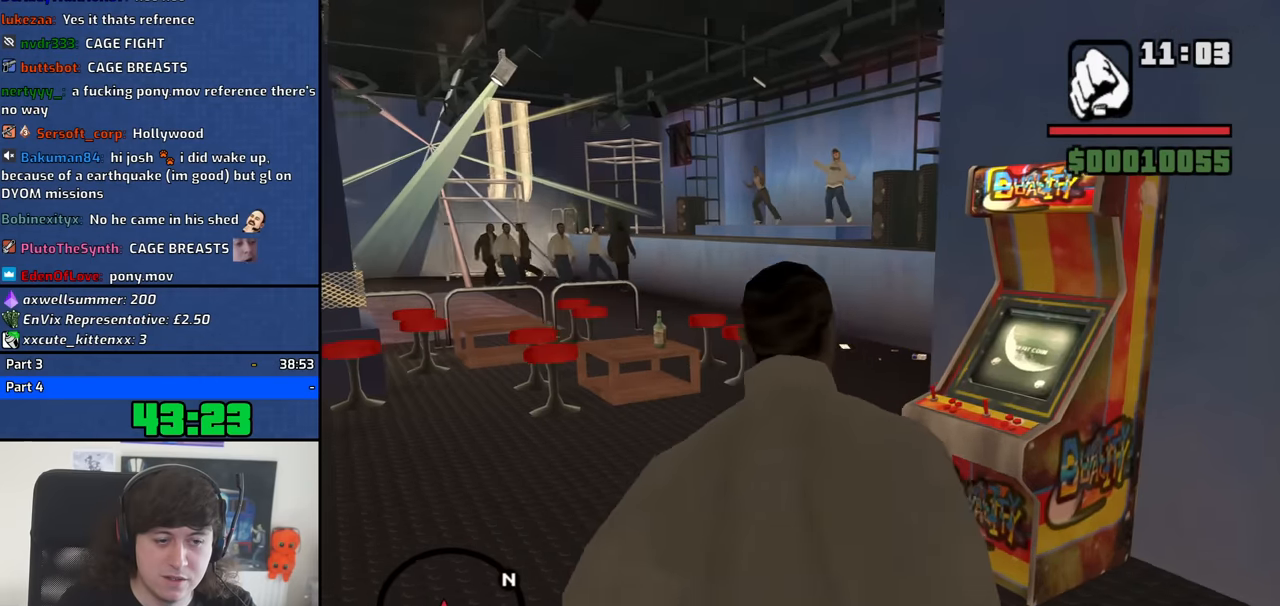
{"keys": ["d", "w"], "mouse": [], "events": [[167, "mouse_wheel_up", "down"], [217, "mouse_wheel_up", "up"], [400, "d", "down"]]}
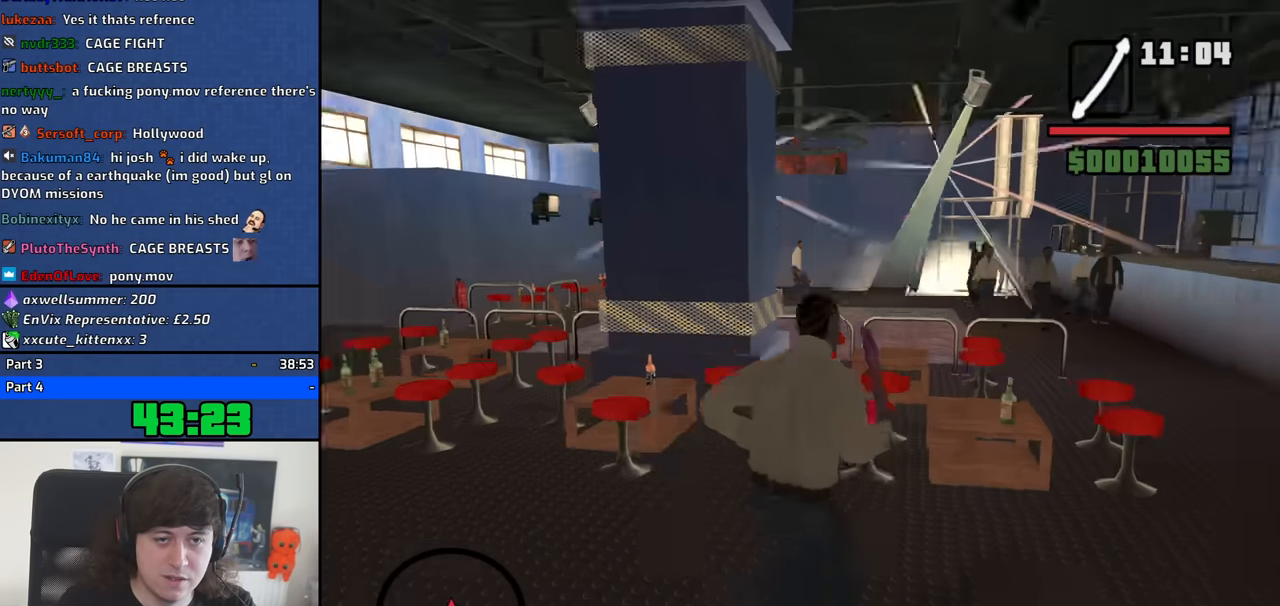
{"keys": ["d", "w"], "mouse": [], "events": [[317, "mouse_wheel_up", "down"], [417, "mouse_wheel_up", "up"]]}
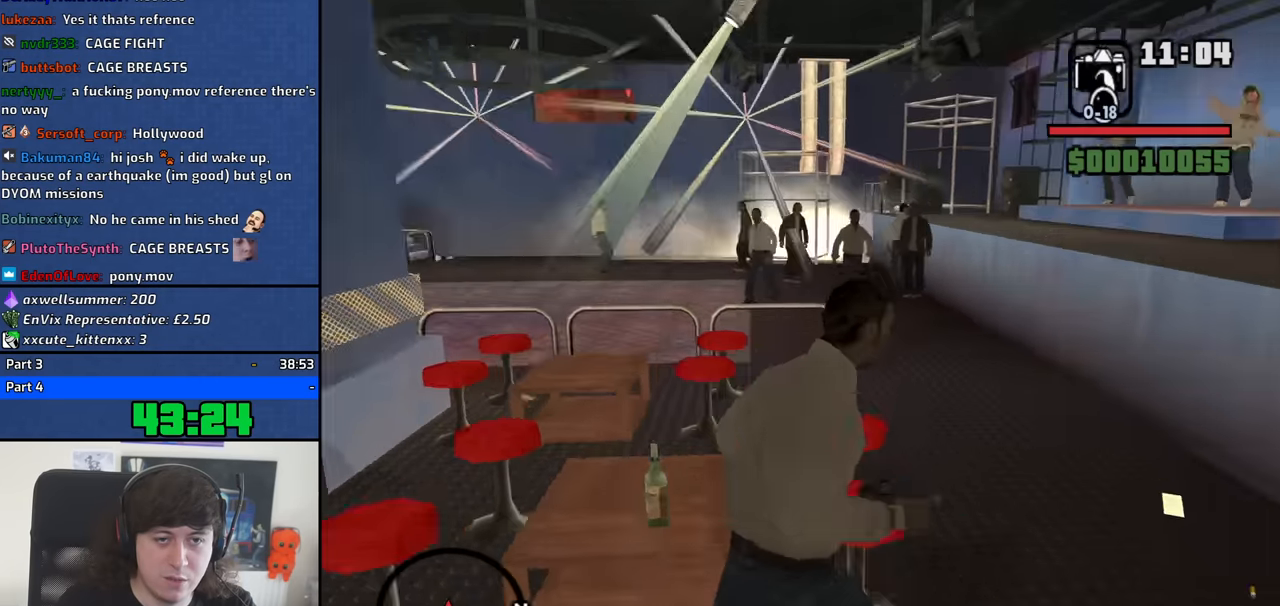
{"keys": ["d", "w"], "mouse": [], "events": []}
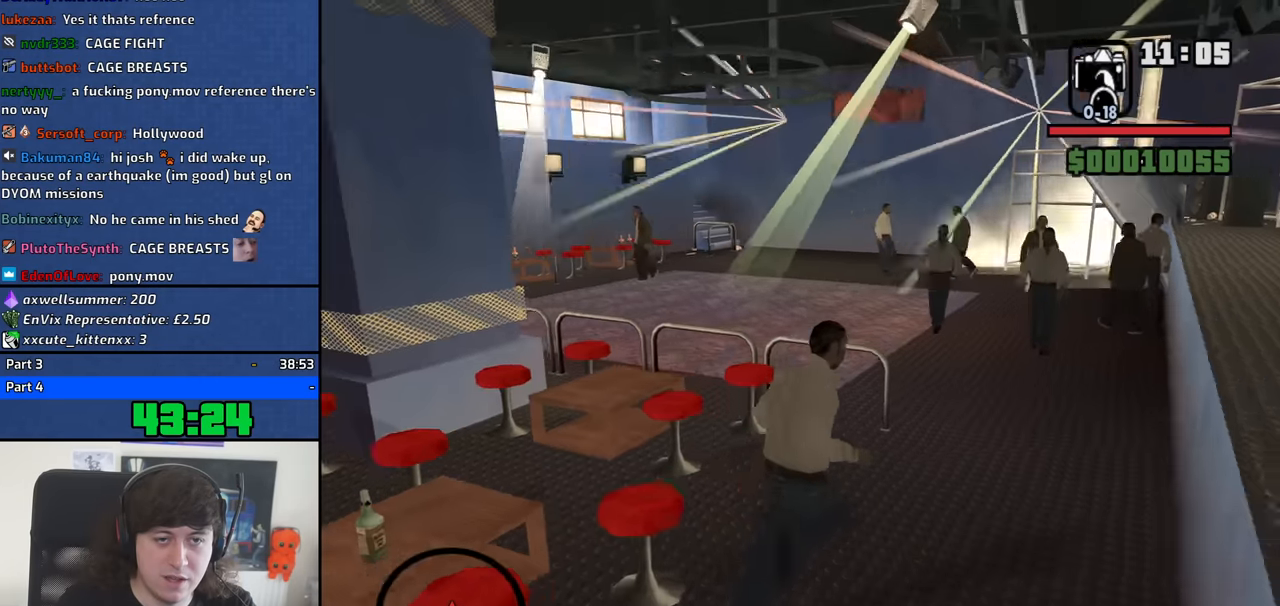
{"keys": ["d", "w"], "mouse": [], "events": [[300, "mouse_wheel_up", "down"], [400, "mouse_wheel_up", "up"]]}
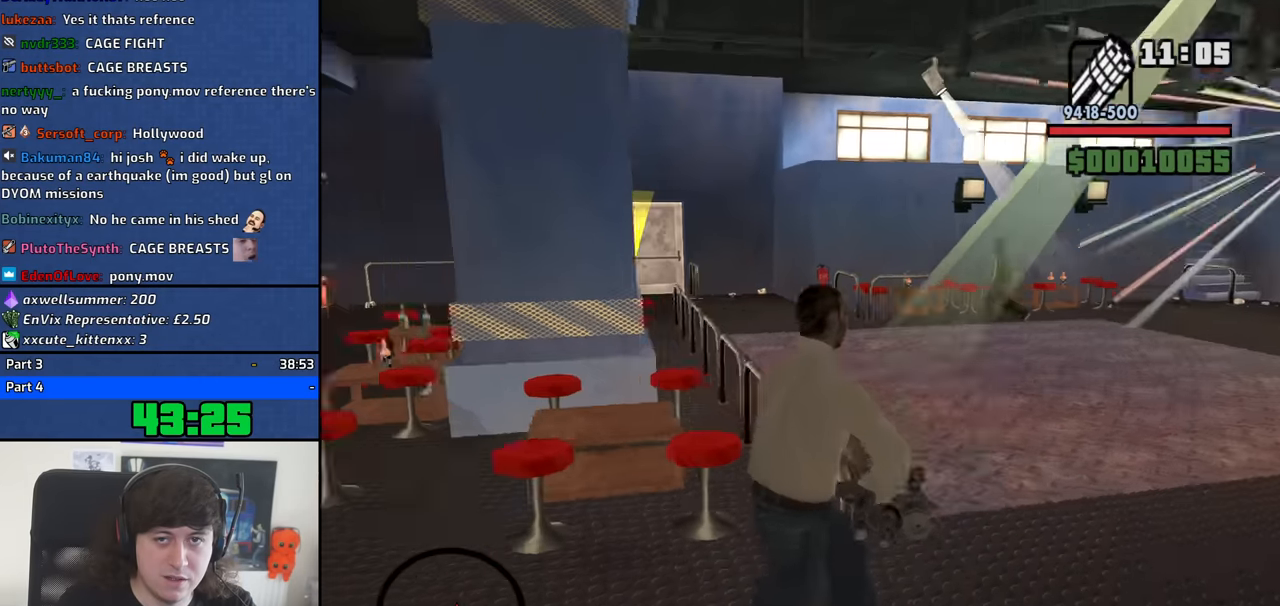
{"keys": ["d", "w"], "mouse": [], "events": []}
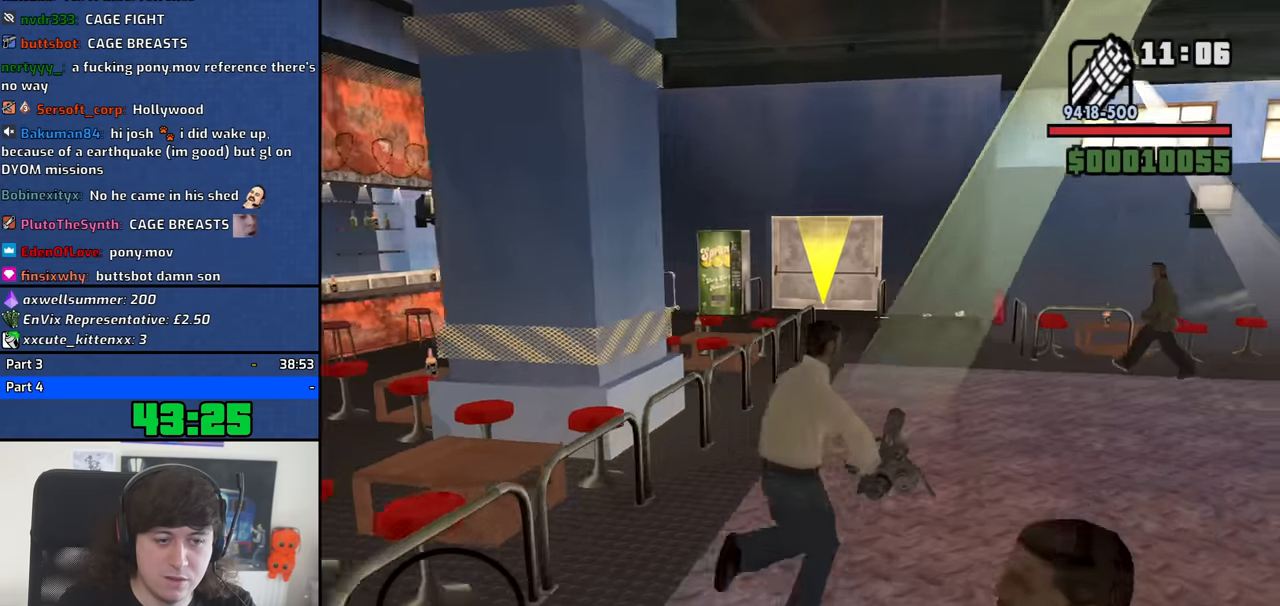
{"keys": ["w"], "mouse": [], "events": [[200, "d", "up"]]}
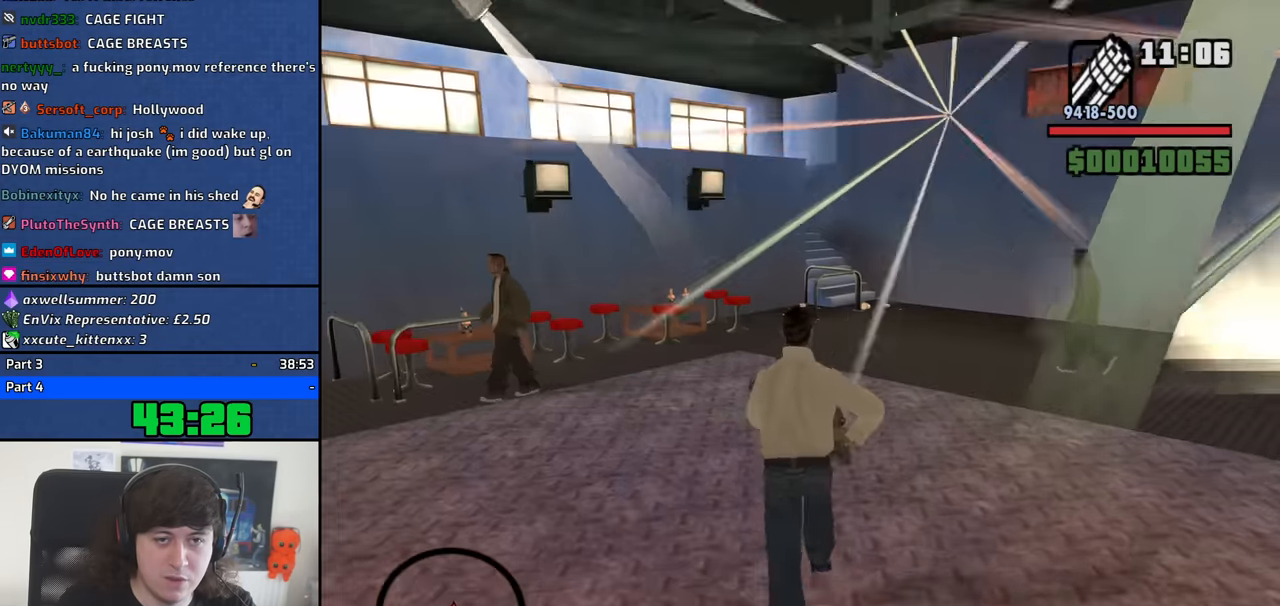
{"keys": ["a", "w"], "mouse": [], "events": [[267, "a", "down"]]}
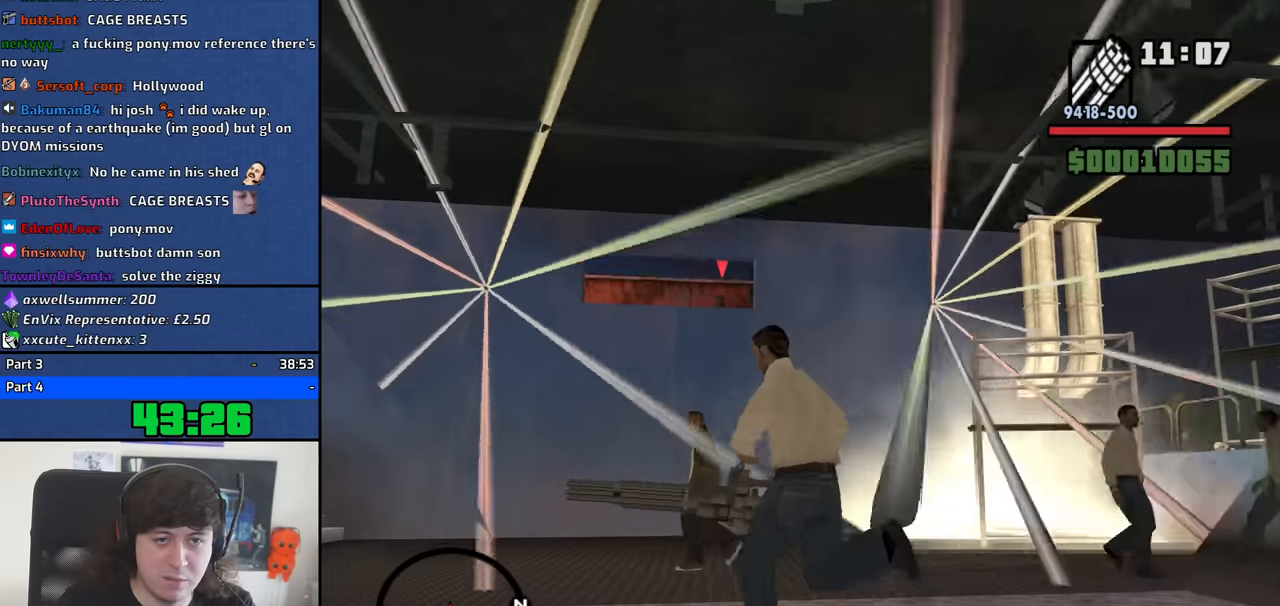
{"keys": ["a", "w"], "mouse": [], "events": []}
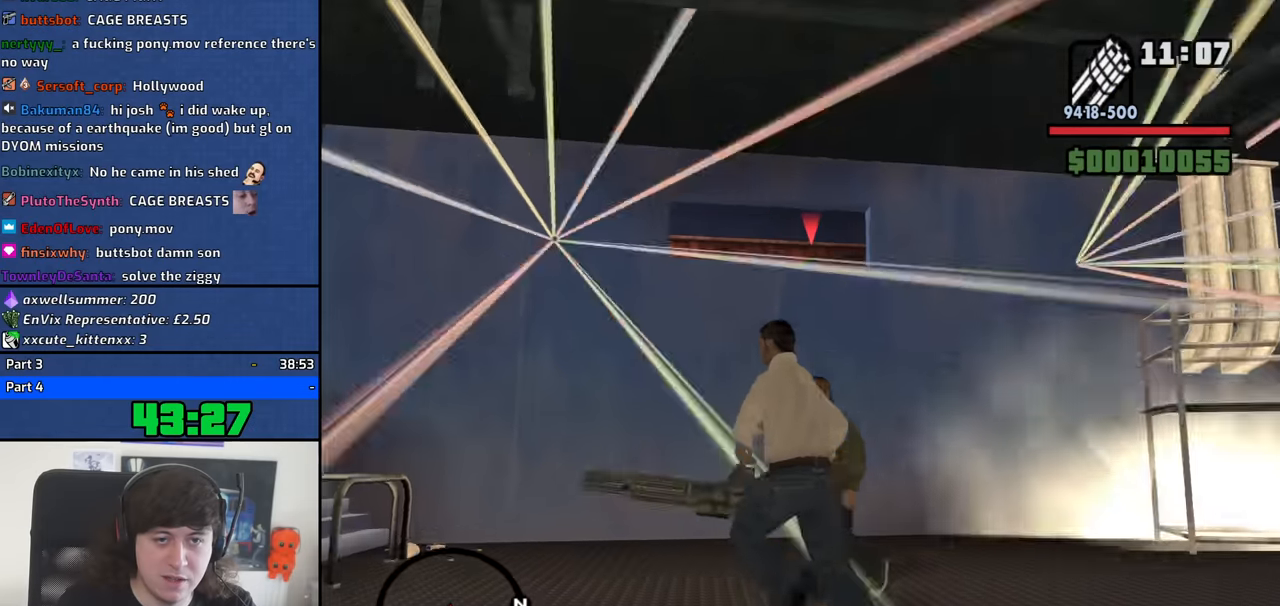
{"keys": ["s"], "mouse": ["right"], "events": [[50, "a", "up"], [100, "mouse_right", "down"], [100, "w", "up"], [250, "s", "down"]]}
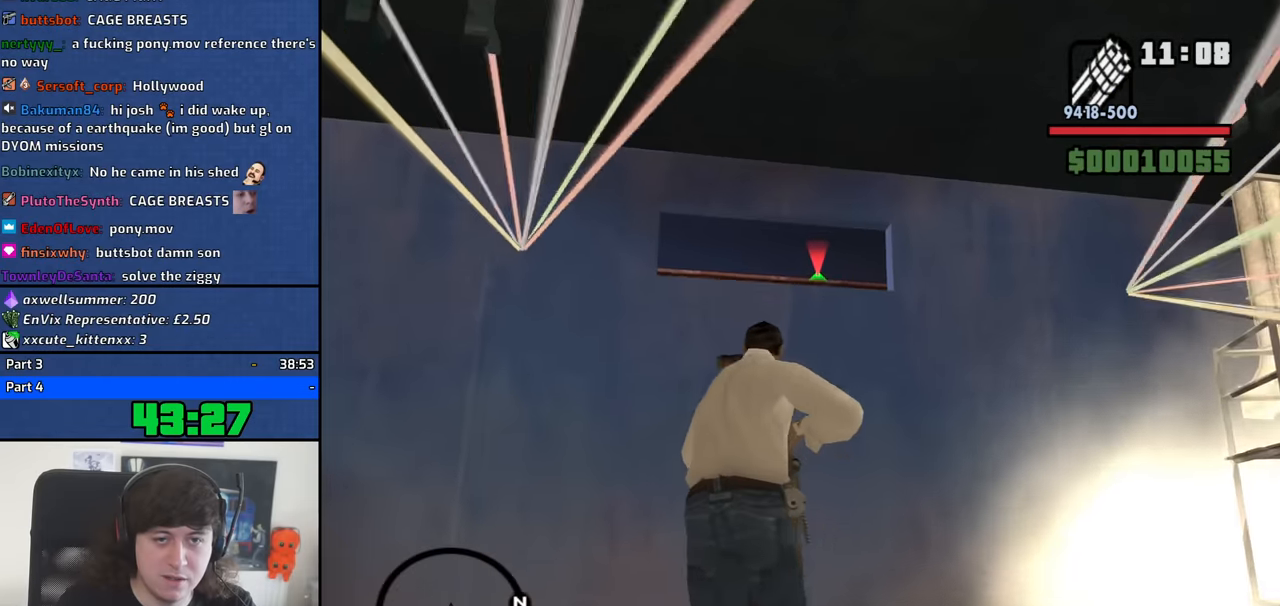
{"keys": ["s"], "mouse": ["right"], "events": []}
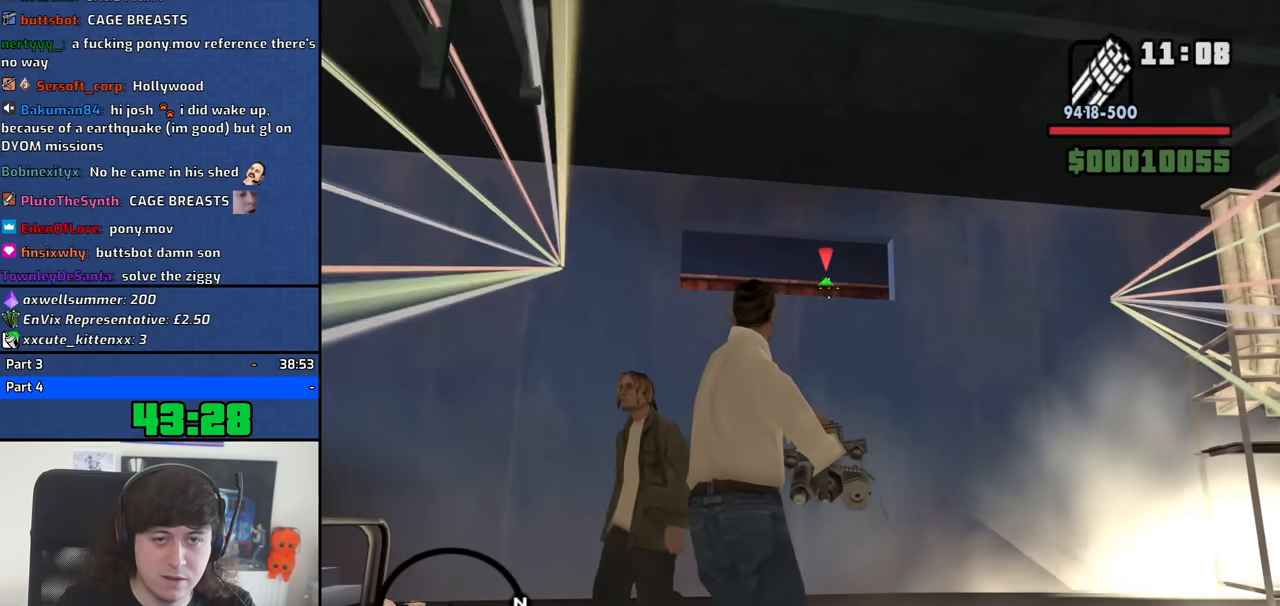
{"keys": ["s"], "mouse": ["left", "right"], "events": [[367, "mouse_left", "down"]]}